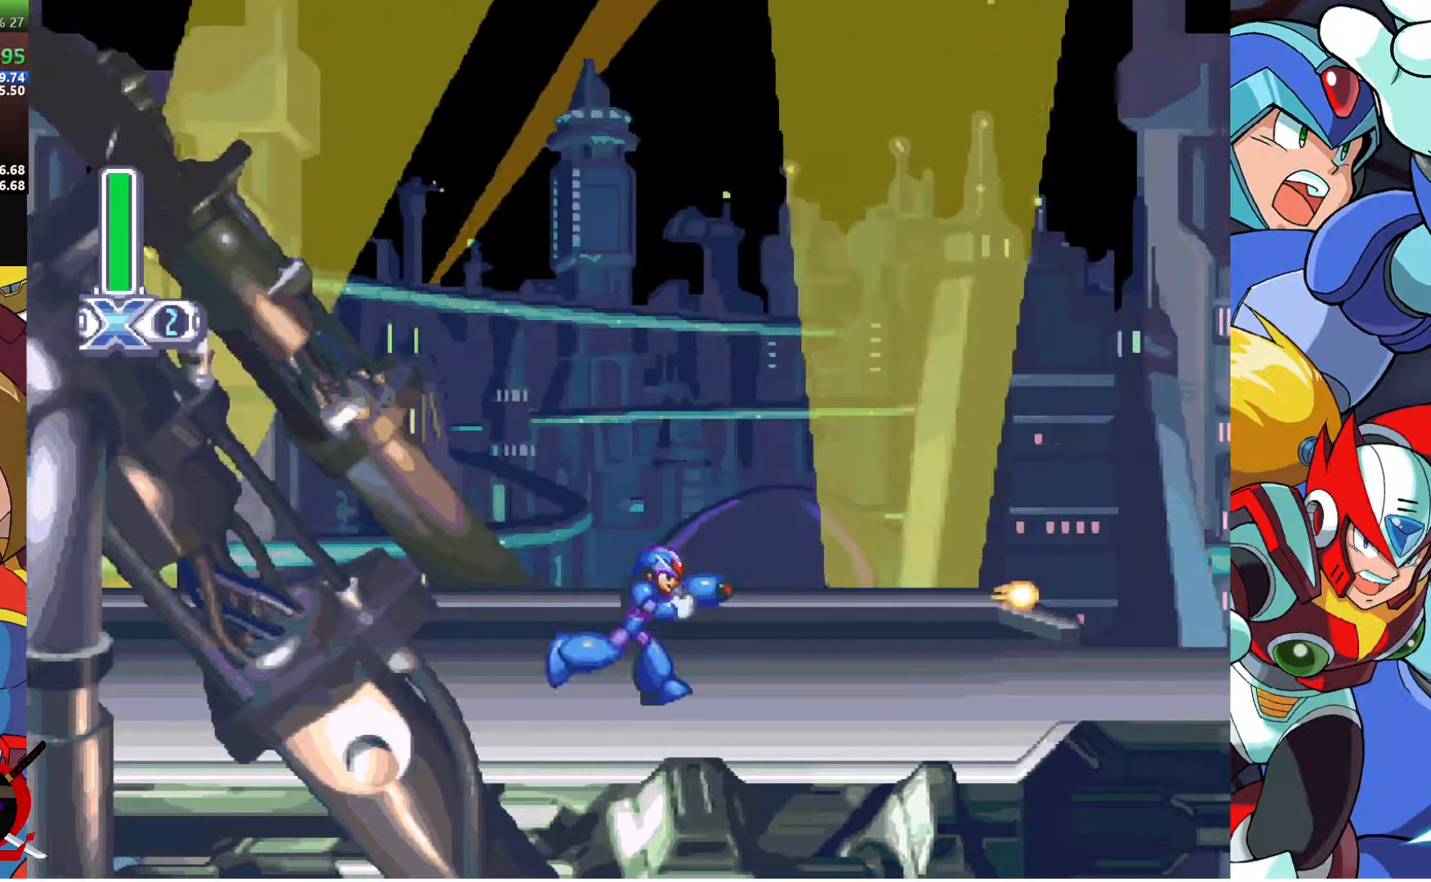
Gameplay with a controller (PlayStation layout); each line is a JSON object with the inputs held at the frame after it. "events" lists button and stick changes between this image and that frame as [ms after this image, input, new state], when the widget could be followed in between.
{"buttons": ["CROSS", "SQUARE", "R1", "DPAD_RIGHT"], "left_stick": "center", "right_stick": "center", "events": [[117, "R1", "down"], [450, "CROSS", "down"]]}
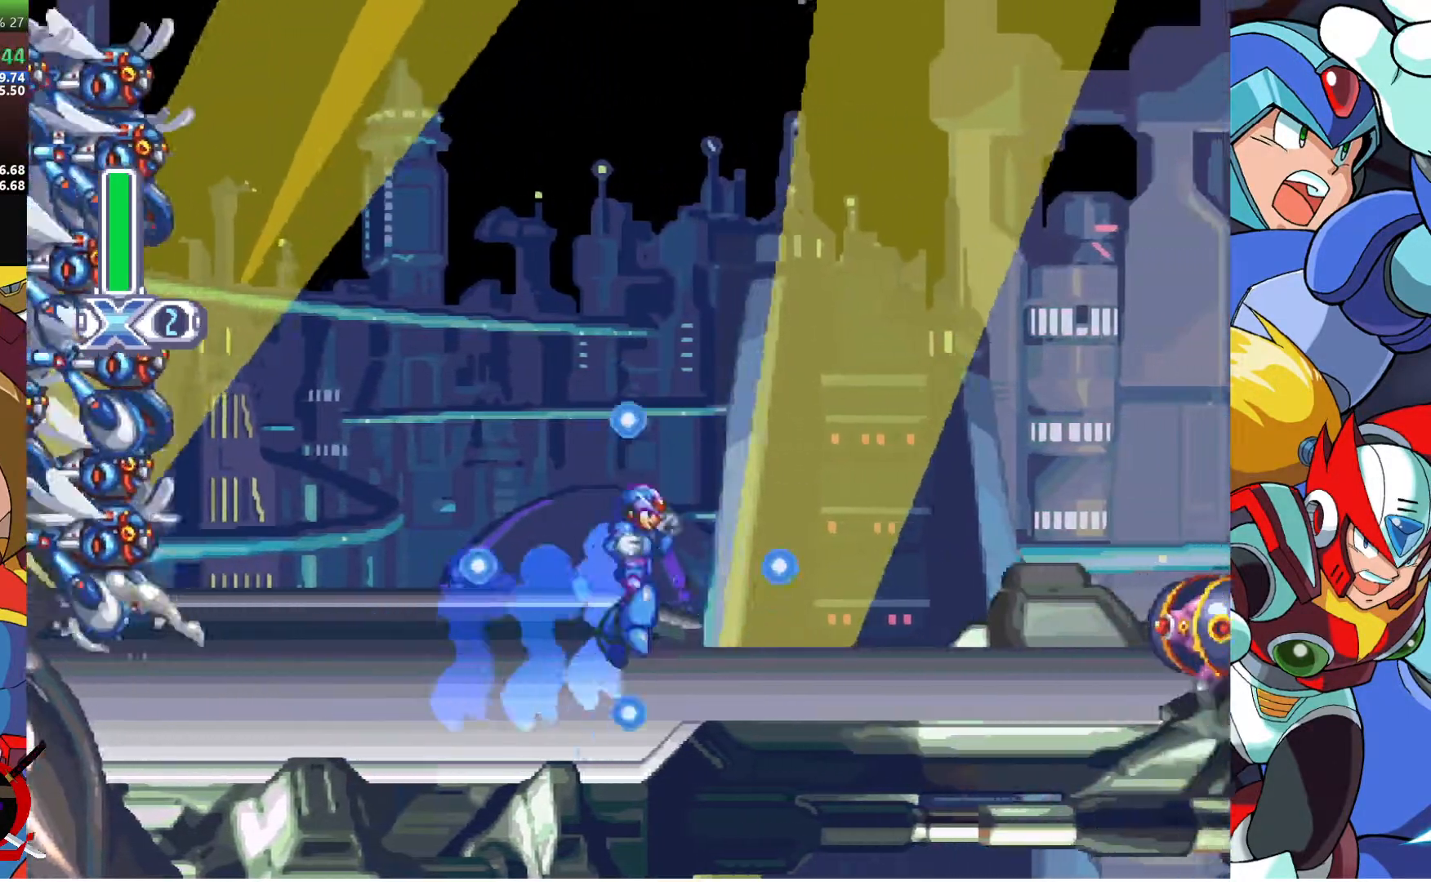
{"buttons": ["CROSS", "SQUARE", "R1"], "left_stick": "center", "right_stick": "center", "events": [[83, "CROSS", "up"], [117, "R1", "up"], [317, "DPAD_RIGHT", "up"], [450, "R1", "down"], [467, "CROSS", "down"]]}
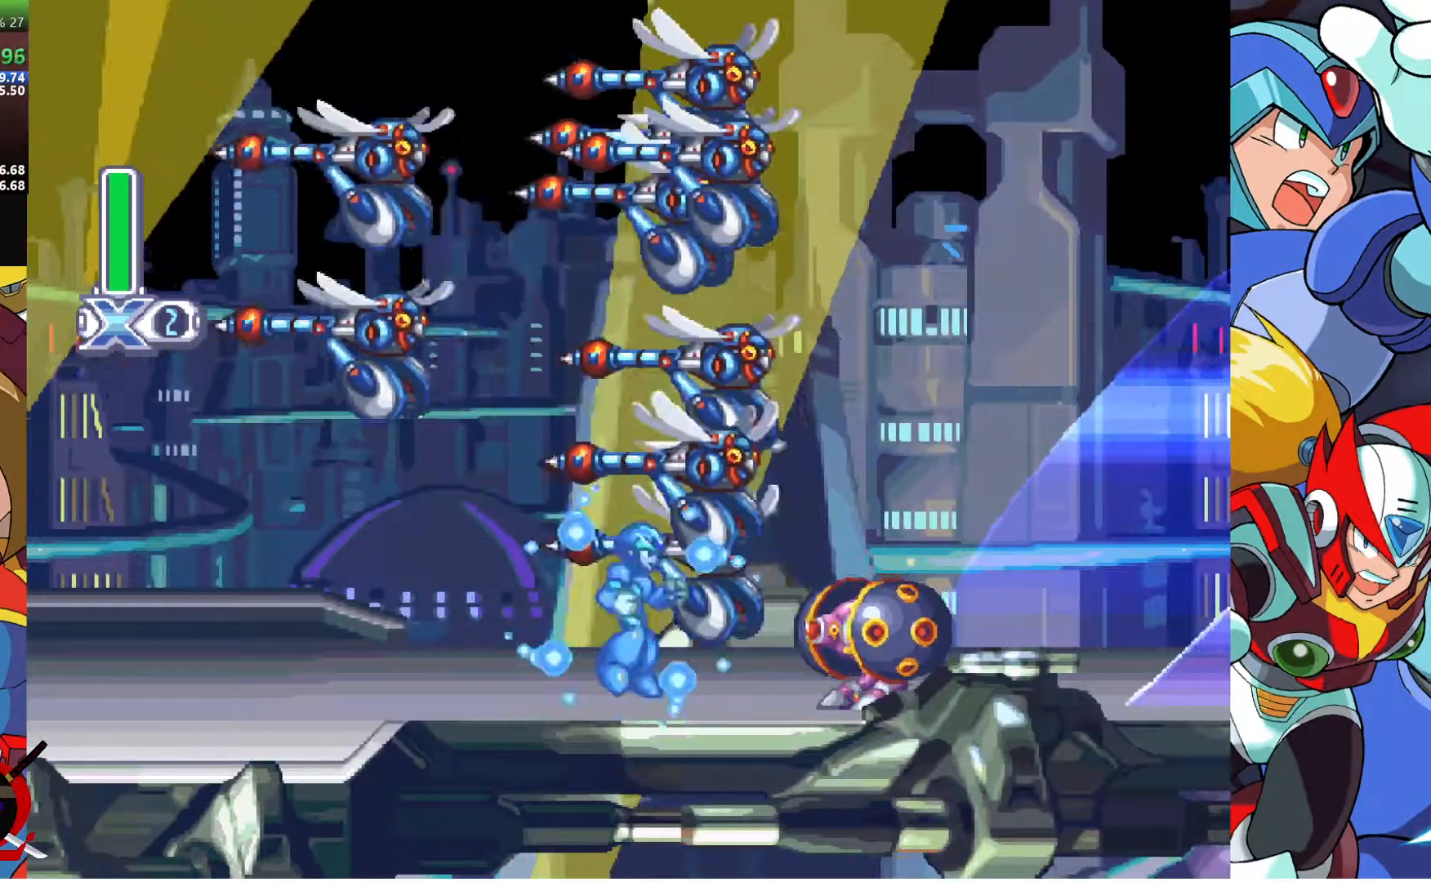
{"buttons": ["SQUARE", "DPAD_RIGHT"], "left_stick": "center", "right_stick": "center", "events": [[17, "DPAD_RIGHT", "down"], [267, "CROSS", "up"], [283, "R1", "up"]]}
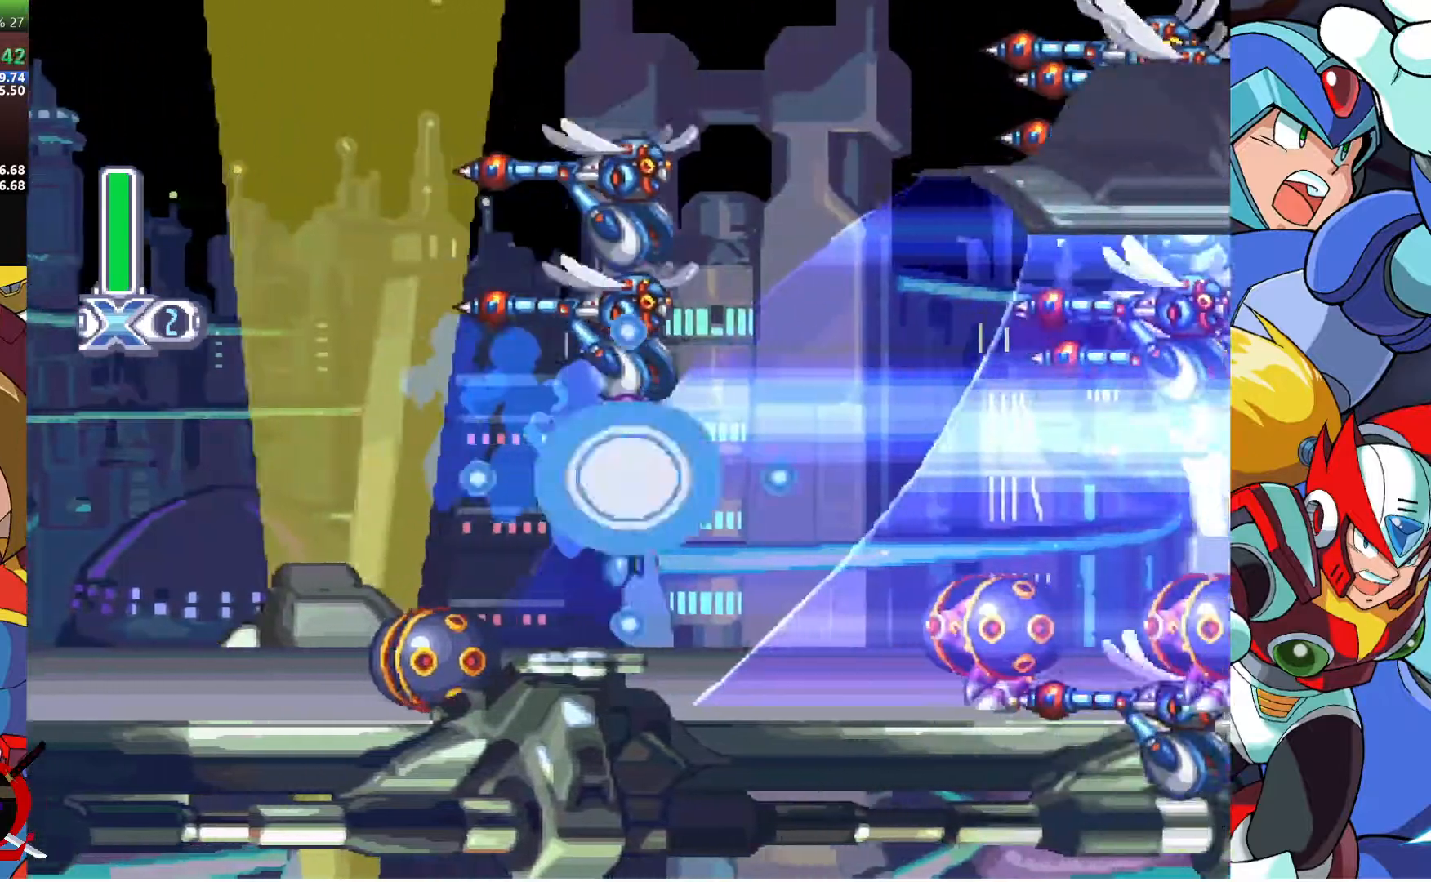
{"buttons": ["SQUARE", "R1", "DPAD_RIGHT"], "left_stick": "center", "right_stick": "center", "events": [[117, "SQUARE", "up"], [217, "SQUARE", "down"], [350, "R1", "down"]]}
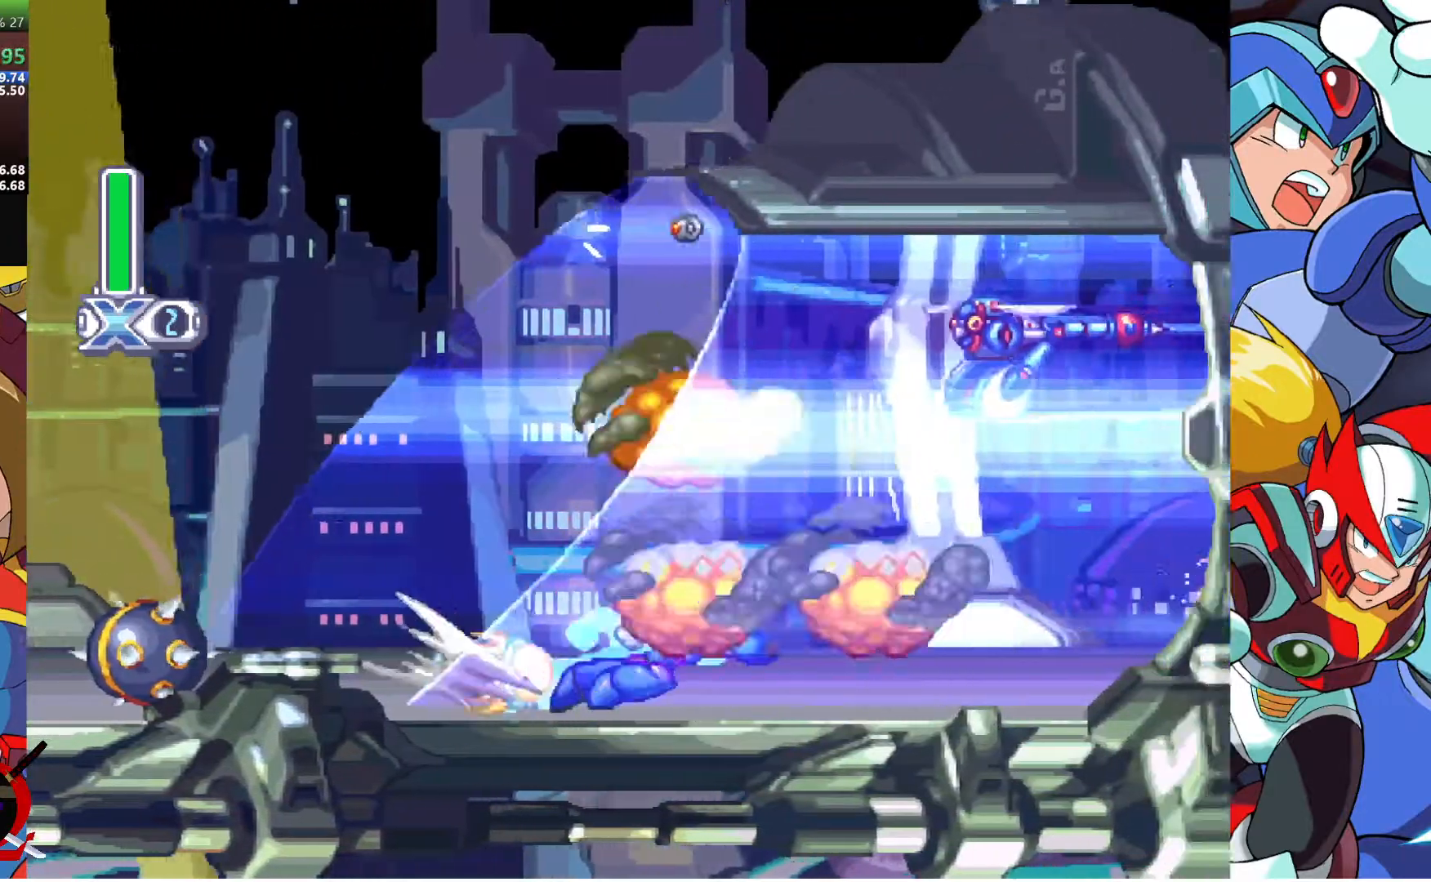
{"buttons": ["SQUARE", "DPAD_RIGHT"], "left_stick": "center", "right_stick": "center", "events": [[183, "CROSS", "down"], [283, "CROSS", "up"], [300, "R1", "up"]]}
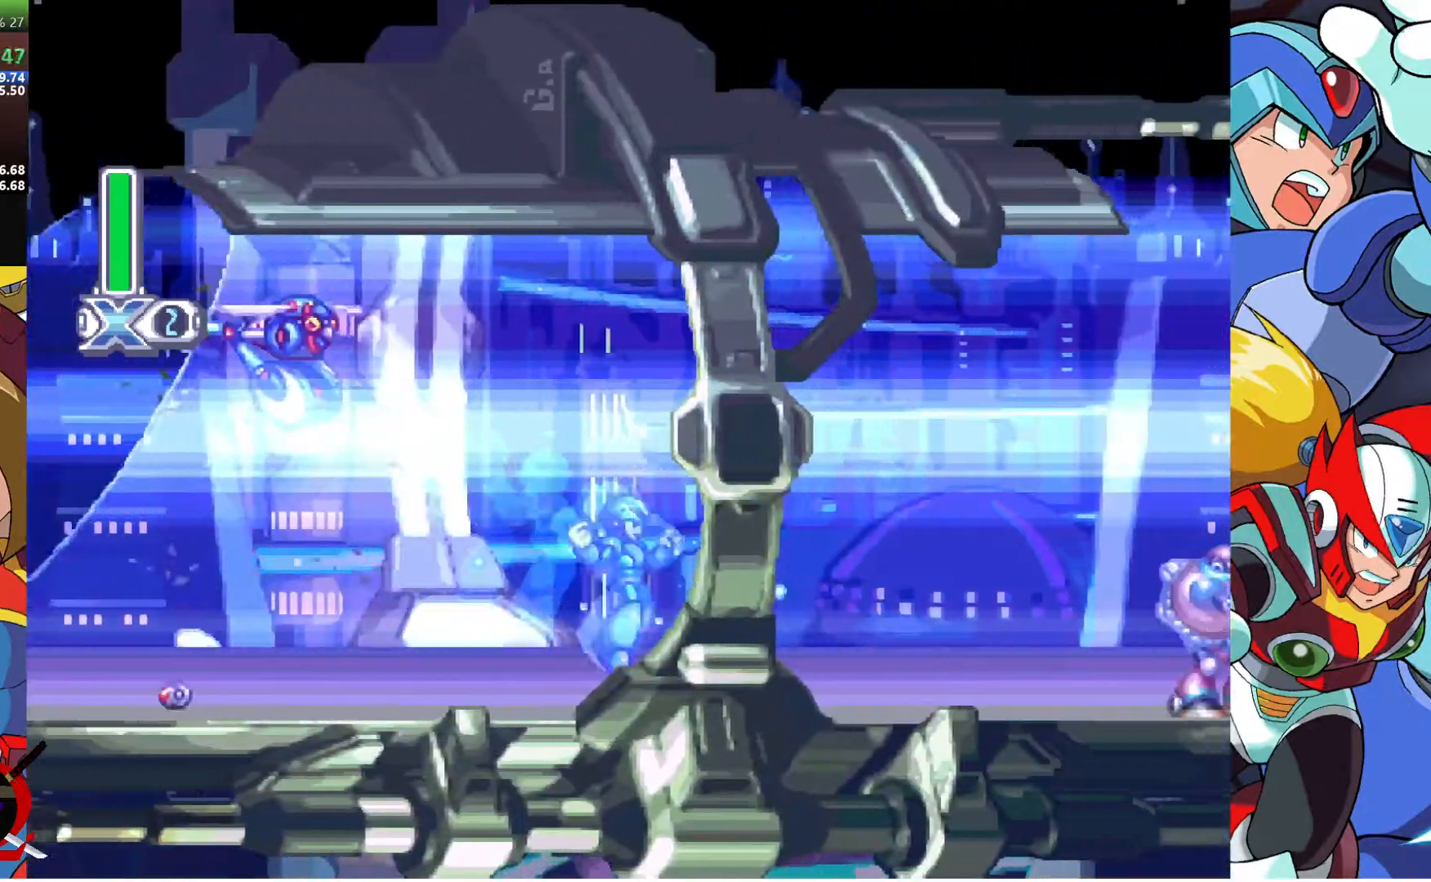
{"buttons": ["CROSS", "SQUARE", "R1", "DPAD_RIGHT"], "left_stick": "center", "right_stick": "center", "events": [[133, "R1", "down"], [183, "CROSS", "down"]]}
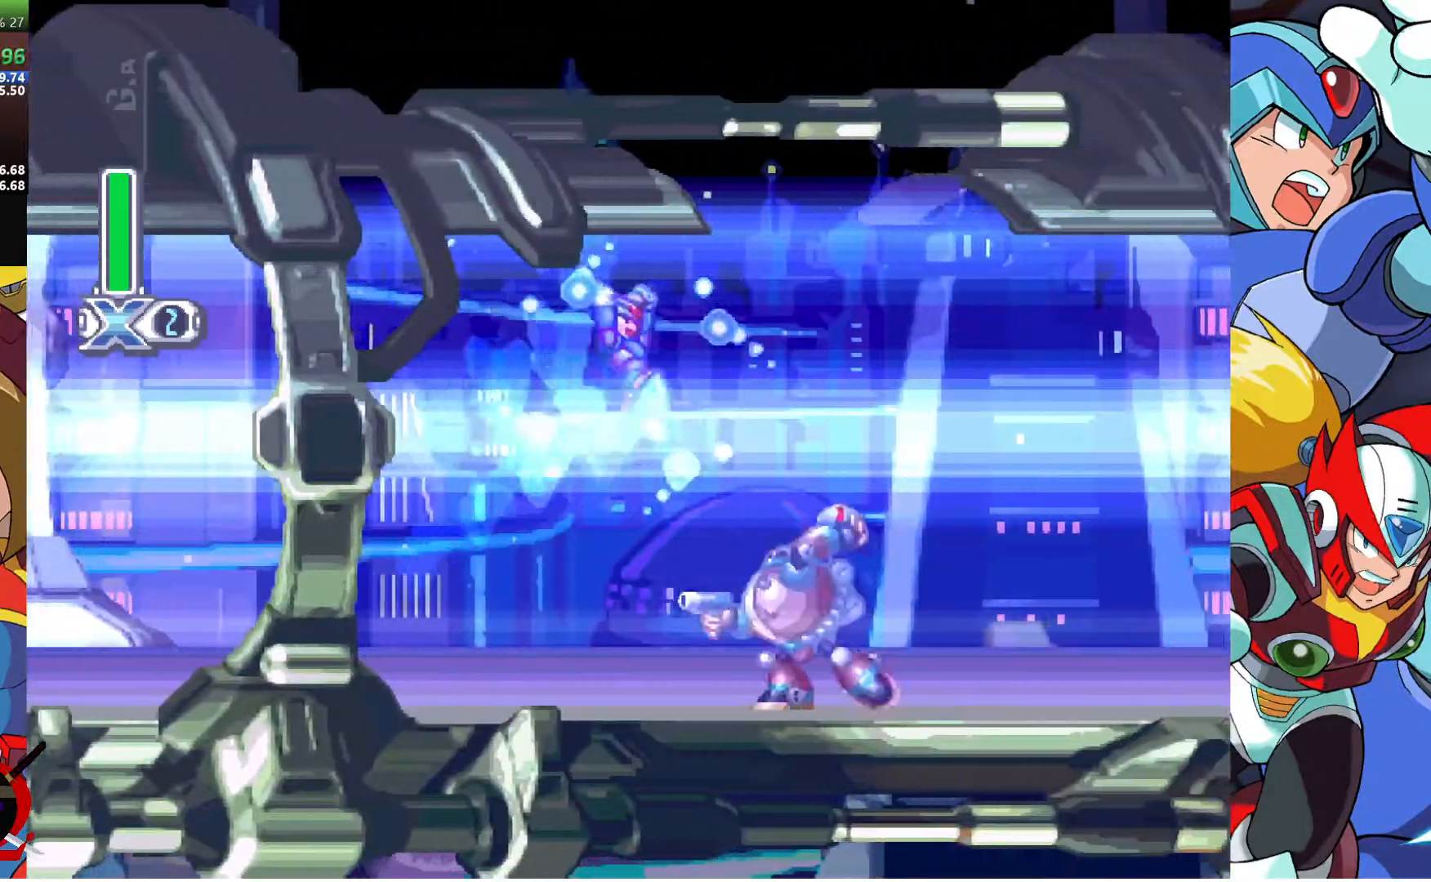
{"buttons": ["DPAD_RIGHT"], "left_stick": "center", "right_stick": "center", "events": [[317, "CROSS", "up"], [383, "R1", "up"], [417, "SQUARE", "up"]]}
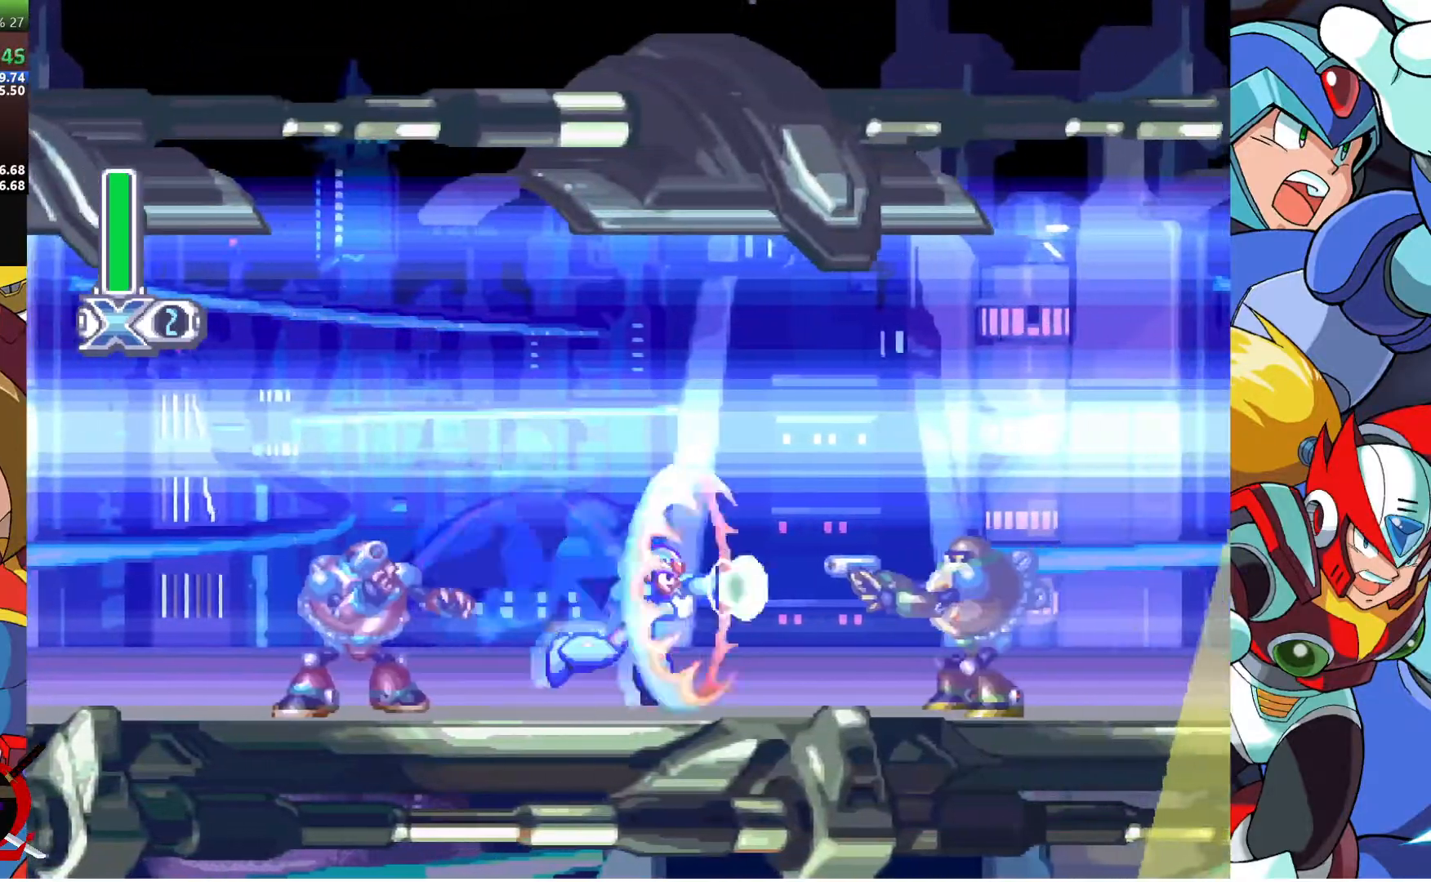
{"buttons": ["CROSS", "SQUARE", "R1", "DPAD_RIGHT"], "left_stick": "center", "right_stick": "center", "events": [[33, "SQUARE", "down"], [167, "R1", "down"], [500, "CROSS", "down"]]}
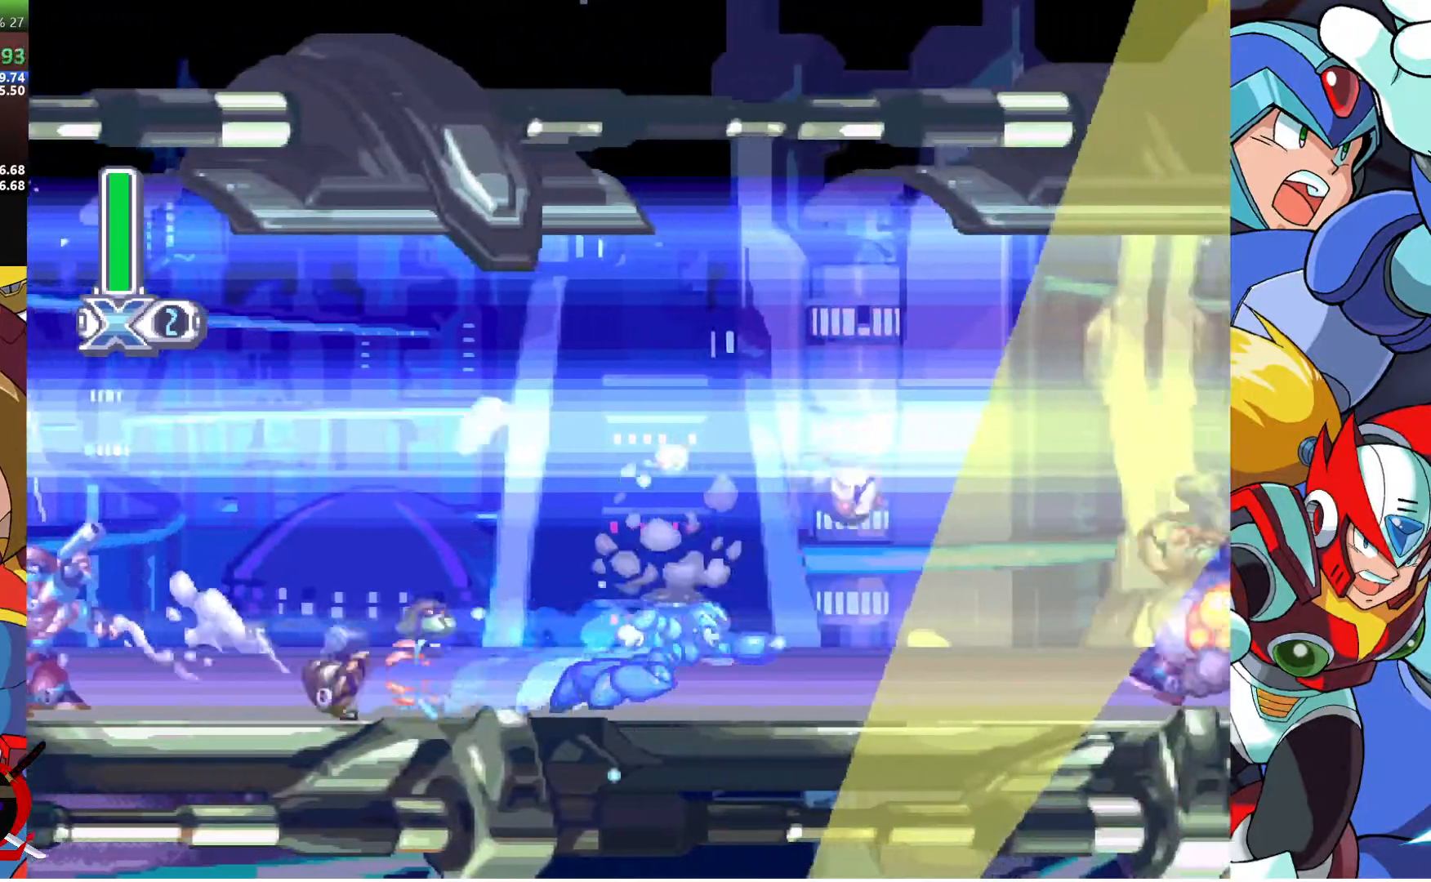
{"buttons": ["SQUARE", "DPAD_RIGHT"], "left_stick": "center", "right_stick": "center", "events": [[200, "CROSS", "up"], [217, "R1", "up"]]}
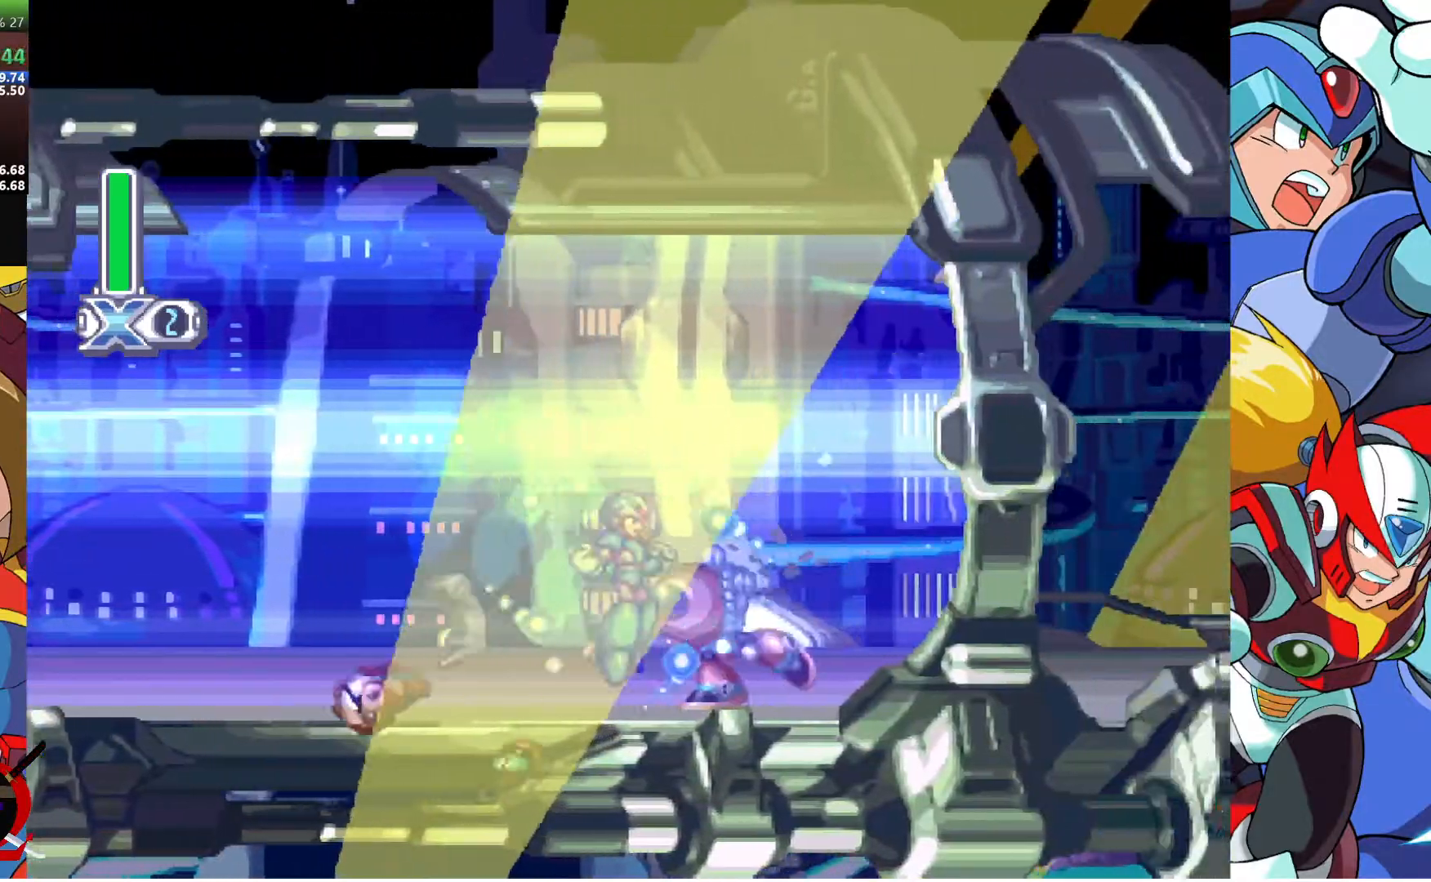
{"buttons": ["SQUARE", "DPAD_RIGHT"], "left_stick": "center", "right_stick": "center", "events": []}
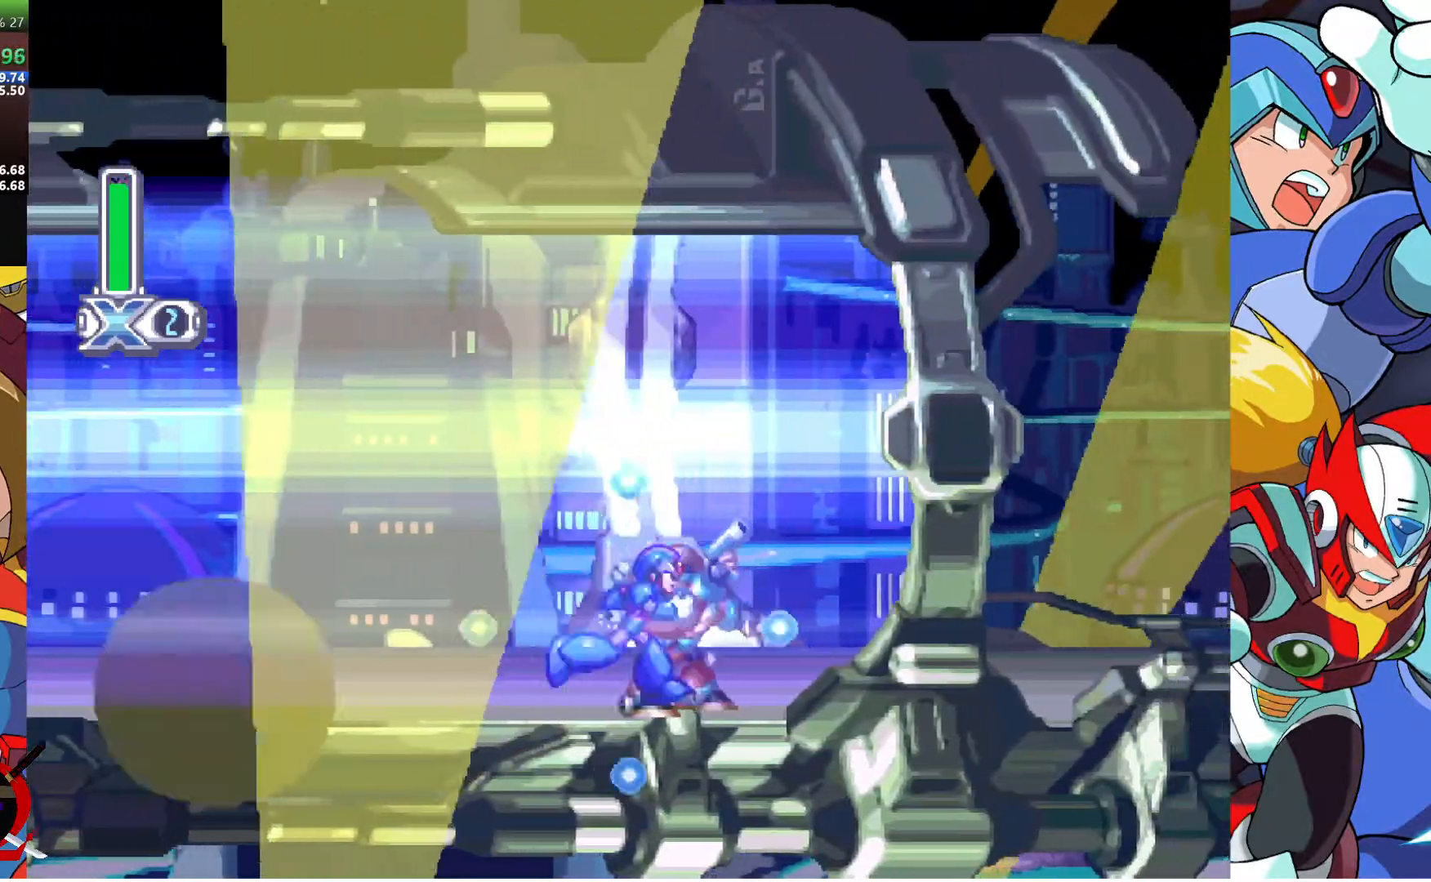
{"buttons": ["SQUARE", "DPAD_RIGHT"], "left_stick": "center", "right_stick": "center", "events": [[33, "R1", "down"], [67, "CROSS", "down"], [250, "CROSS", "up"], [250, "R1", "up"]]}
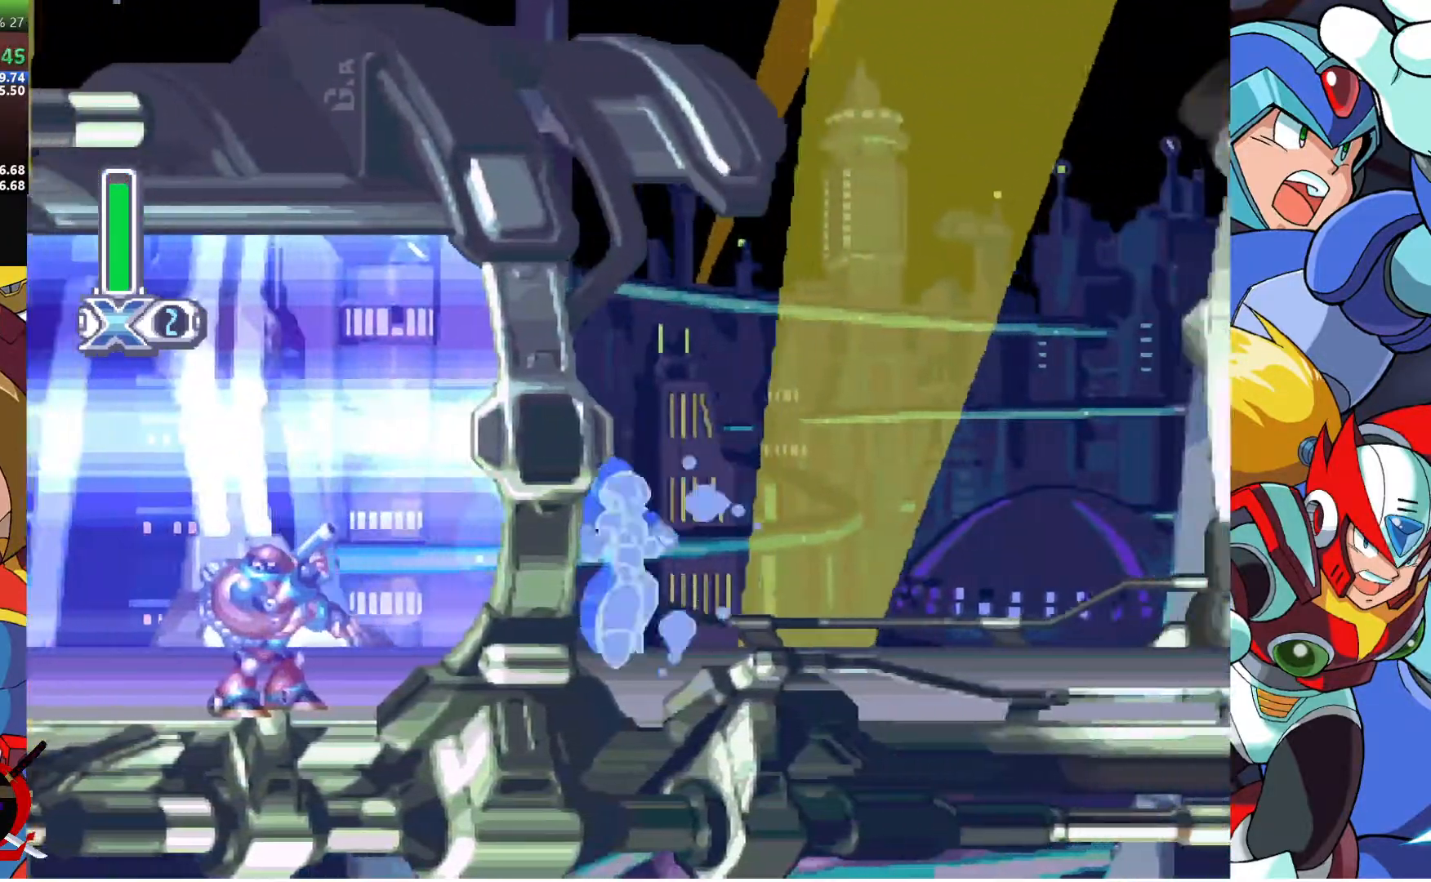
{"buttons": ["SQUARE", "DPAD_RIGHT"], "left_stick": "center", "right_stick": "center", "events": [[100, "CROSS", "down"], [117, "R1", "down"], [350, "CROSS", "up"], [367, "R1", "up"]]}
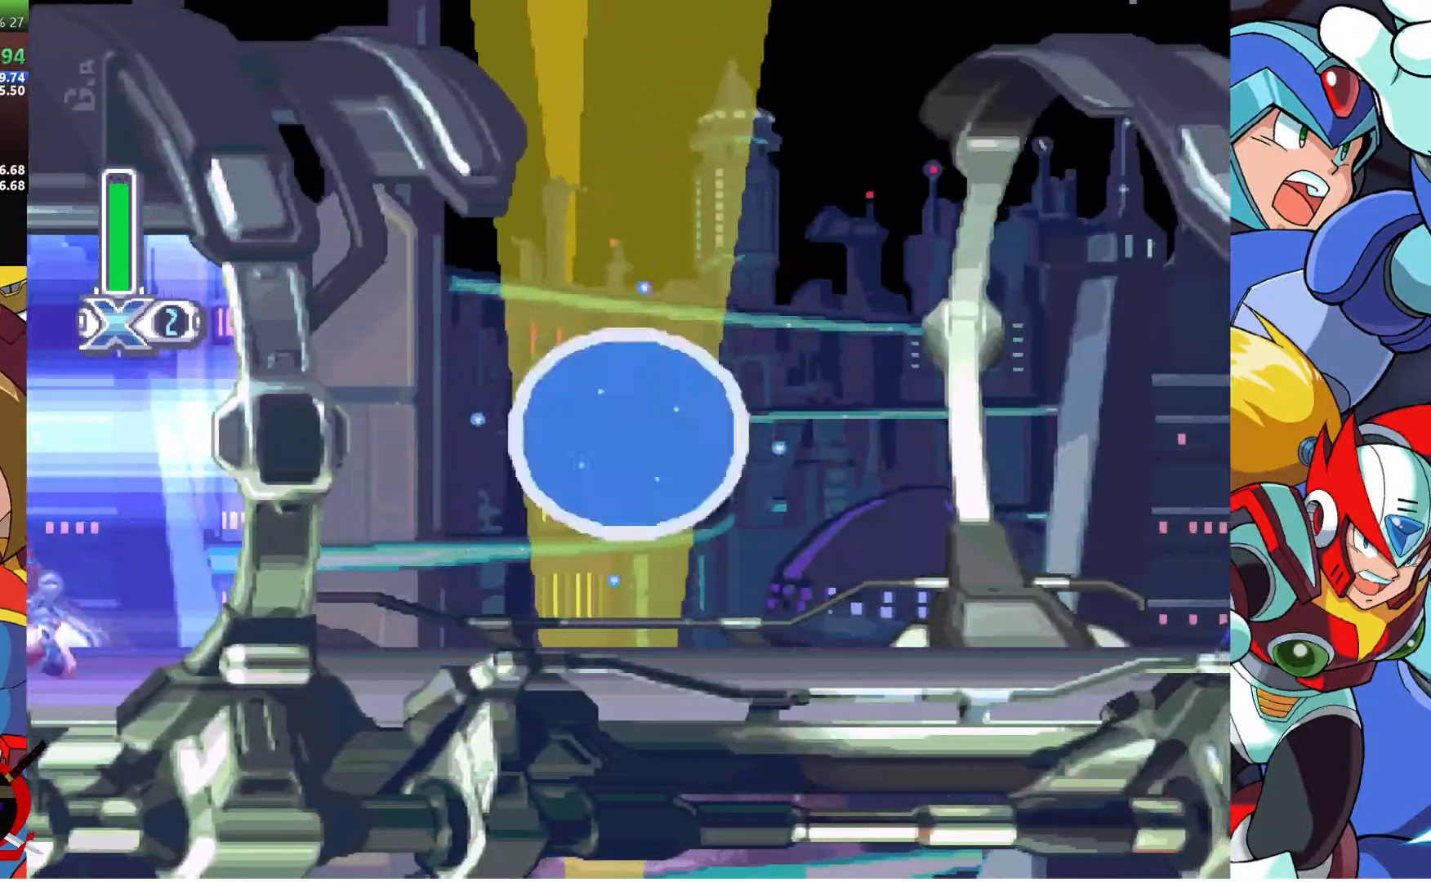
{"buttons": ["SQUARE", "DPAD_RIGHT"], "left_stick": "center", "right_stick": "center", "events": [[233, "R1", "down"], [250, "CROSS", "down"], [483, "CROSS", "up"], [500, "R1", "up"]]}
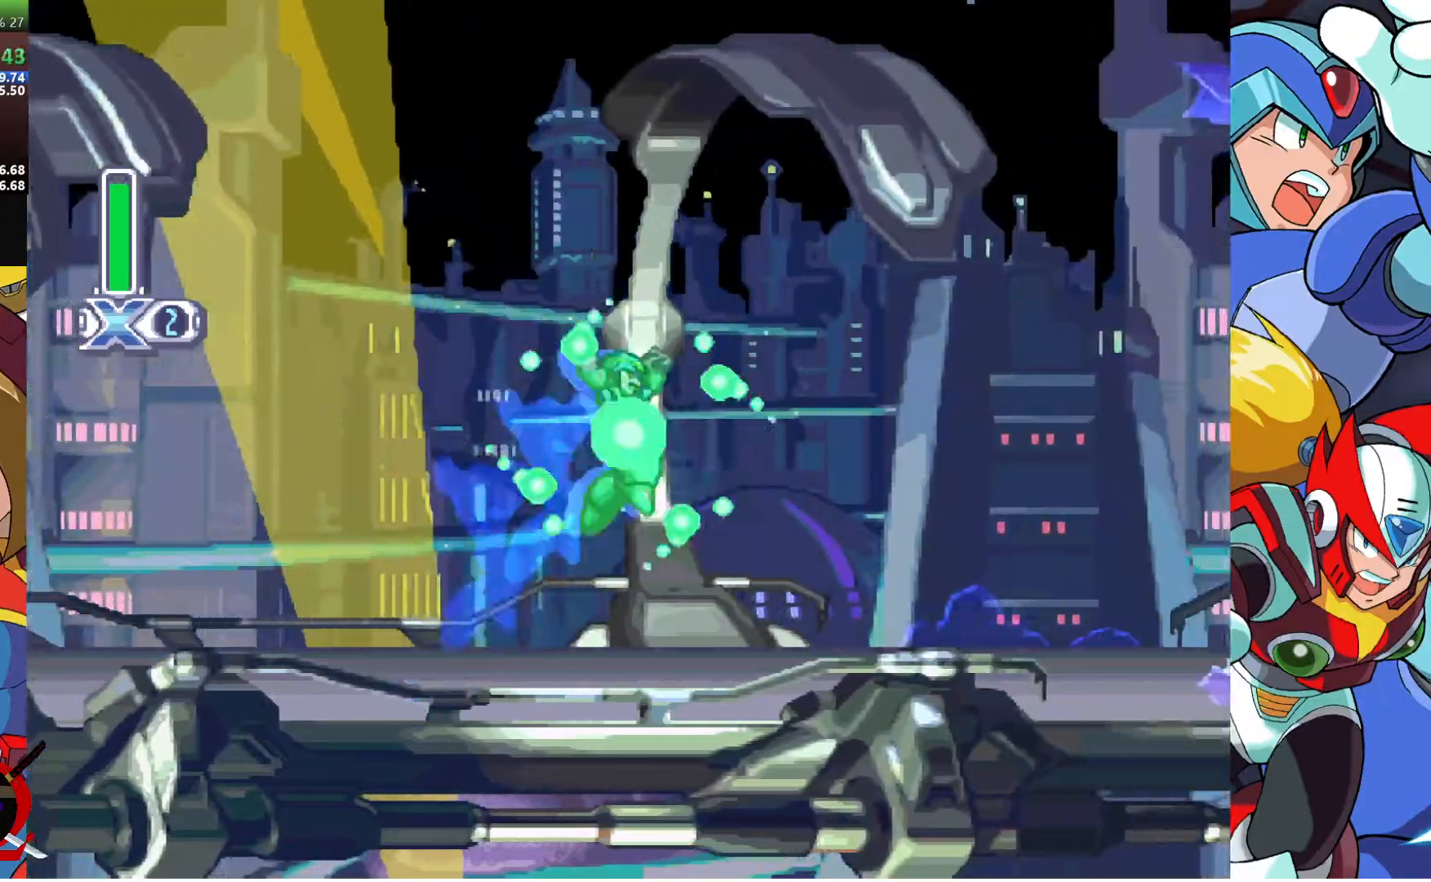
{"buttons": ["CROSS", "SQUARE", "R1", "DPAD_RIGHT"], "left_stick": "center", "right_stick": "center", "events": [[383, "R1", "down"], [400, "CROSS", "down"]]}
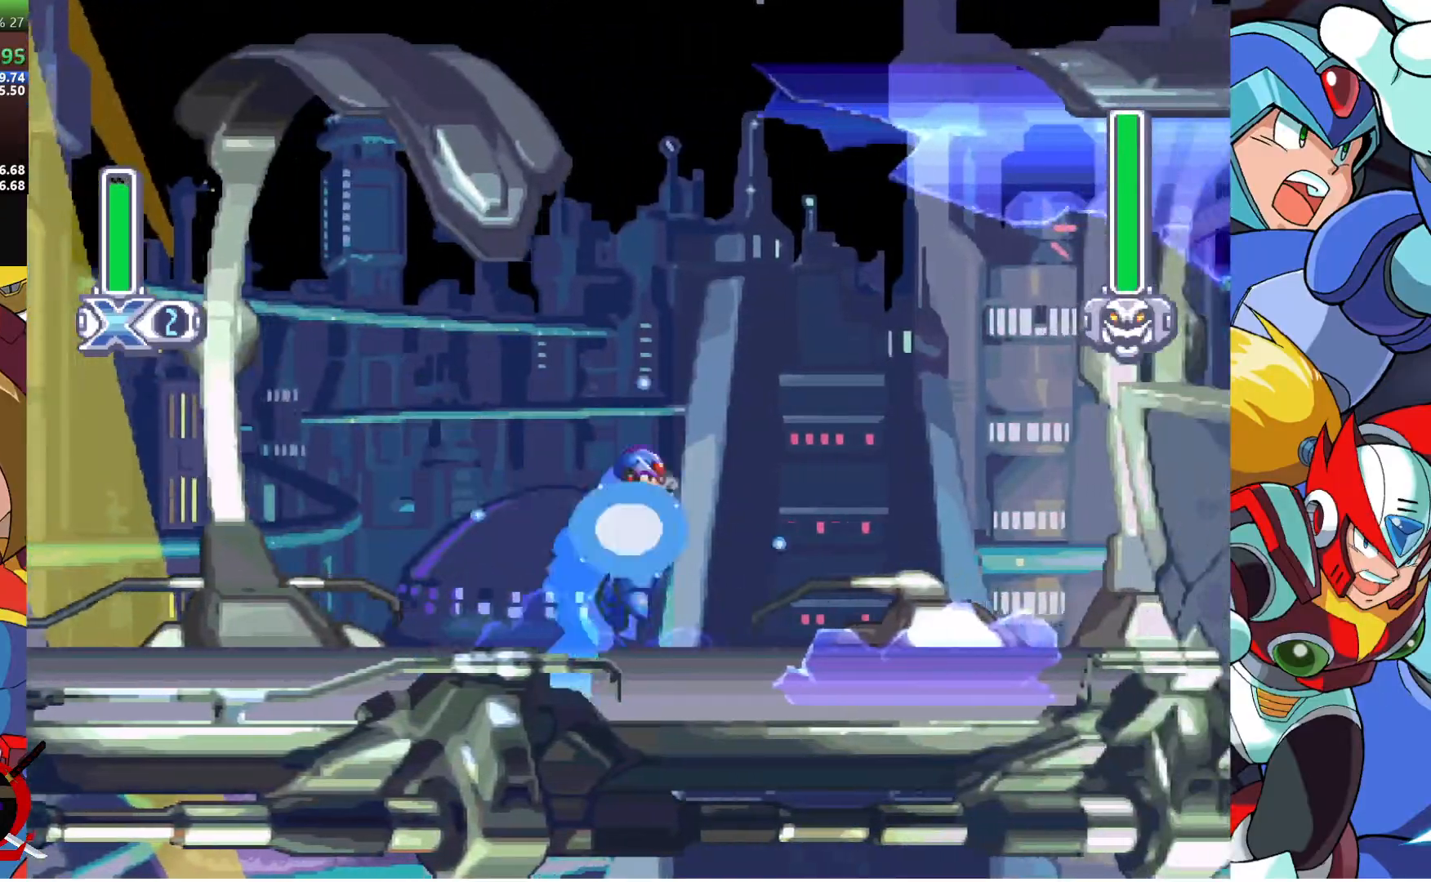
{"buttons": ["SQUARE", "DPAD_RIGHT"], "left_stick": "center", "right_stick": "center", "events": [[167, "CROSS", "up"], [183, "R1", "up"]]}
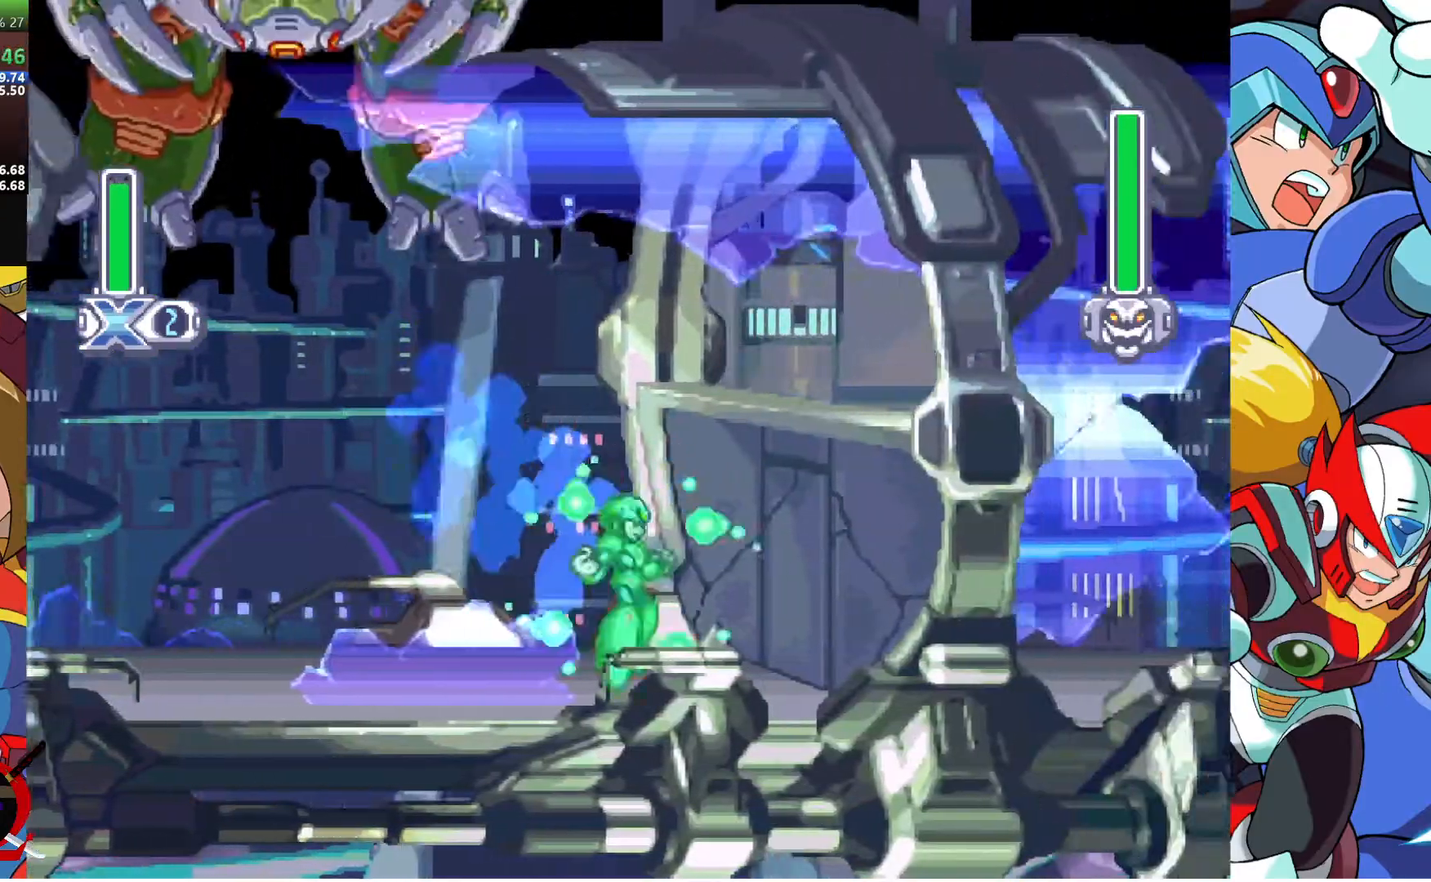
{"buttons": ["CROSS", "SQUARE", "R1", "DPAD_RIGHT"], "left_stick": "center", "right_stick": "center", "events": [[67, "R1", "down"], [83, "CROSS", "down"], [267, "CROSS", "up"], [283, "R1", "up"], [333, "CROSS", "down"], [333, "R1", "down"]]}
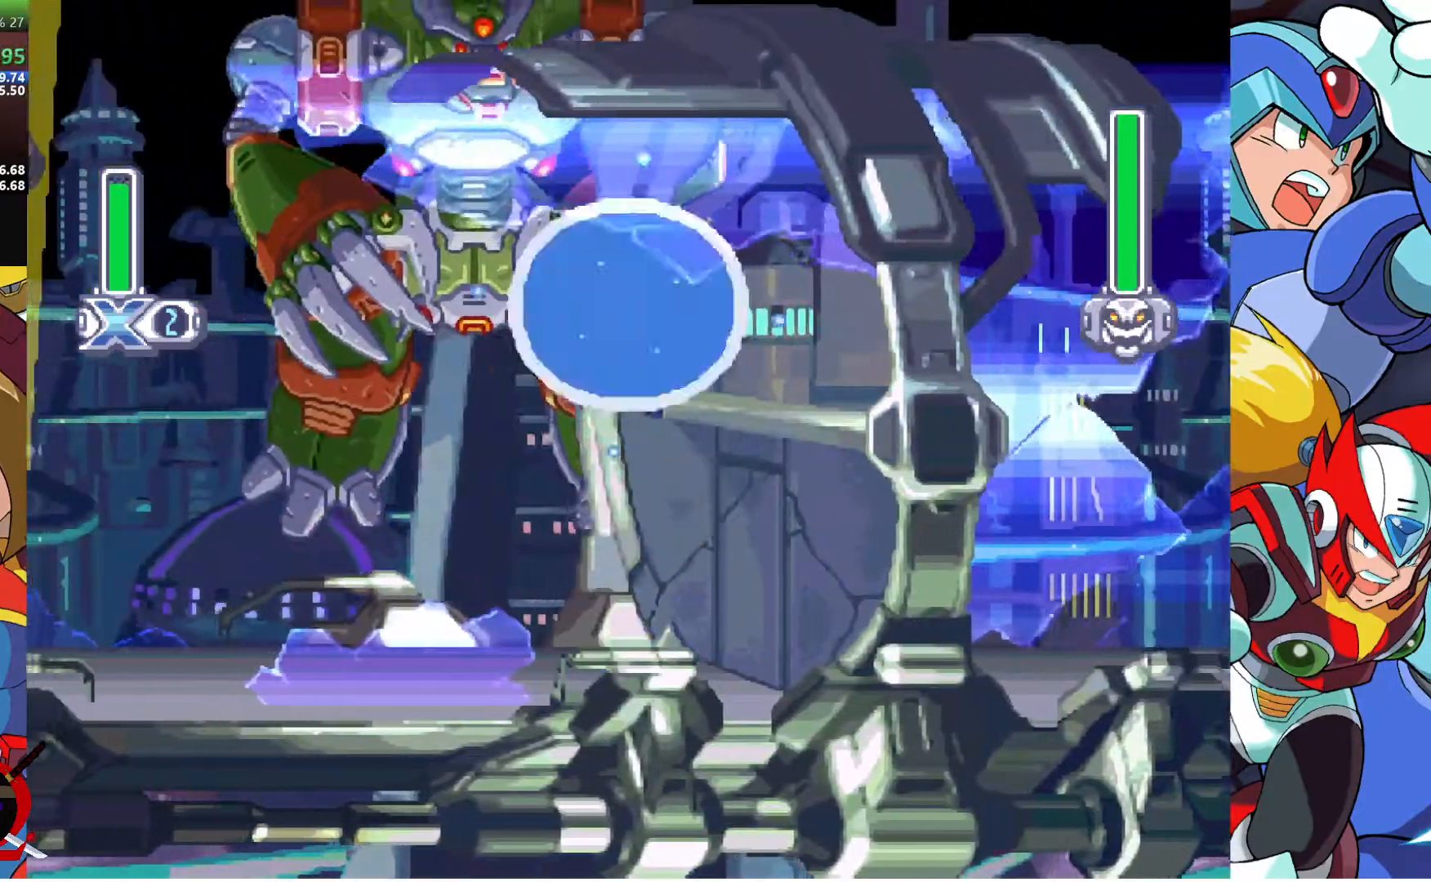
{"buttons": ["SQUARE", "R1", "DPAD_RIGHT"], "left_stick": "center", "right_stick": "center", "events": [[133, "CROSS", "up"], [167, "R1", "up"], [483, "R1", "down"]]}
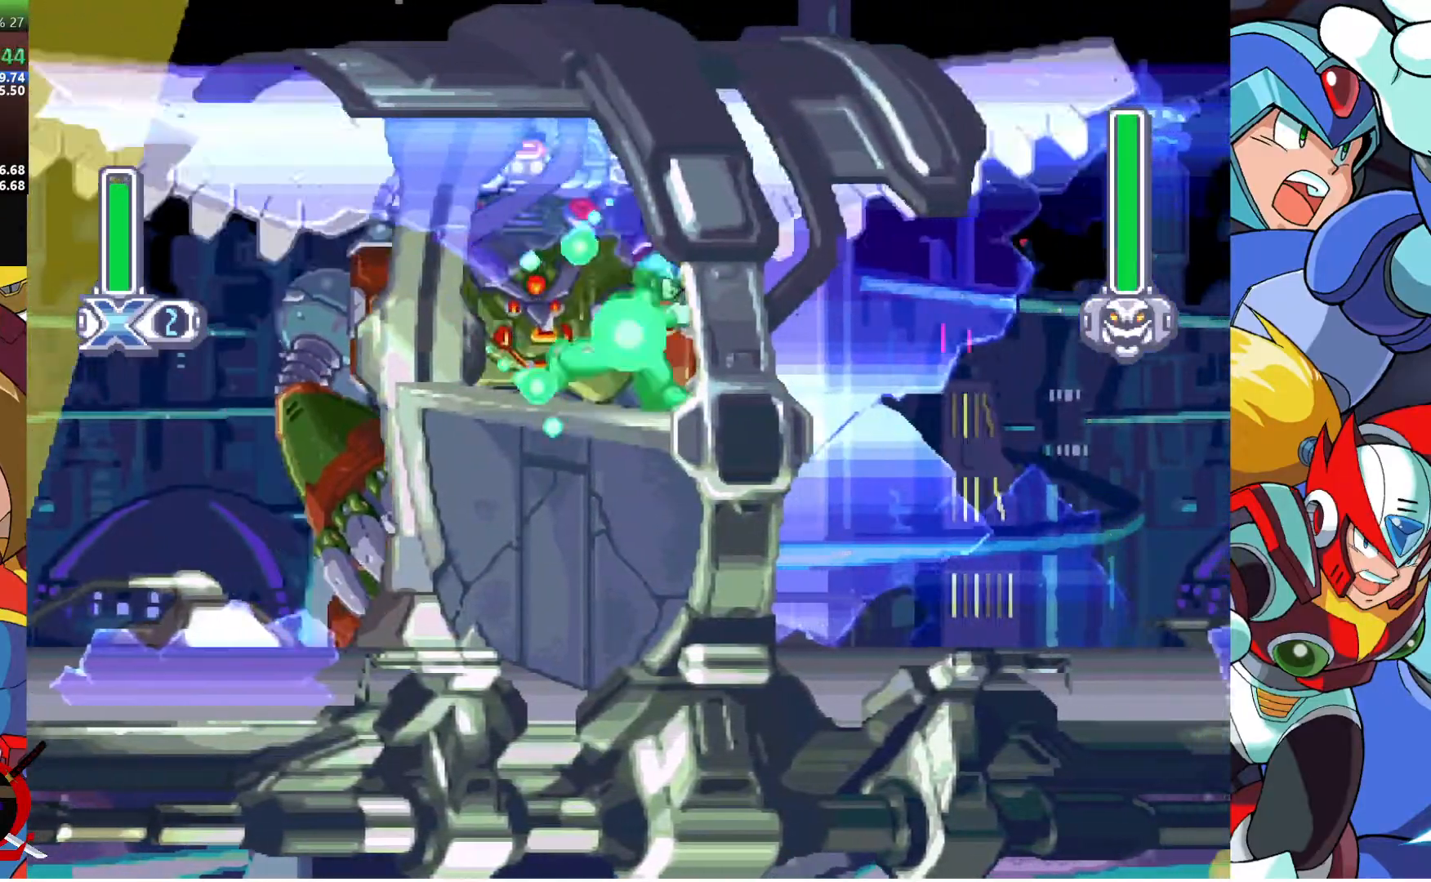
{"buttons": ["SQUARE", "DPAD_RIGHT"], "left_stick": "center", "right_stick": "center", "events": [[17, "CROSS", "down"], [217, "CROSS", "up"], [250, "R1", "up"]]}
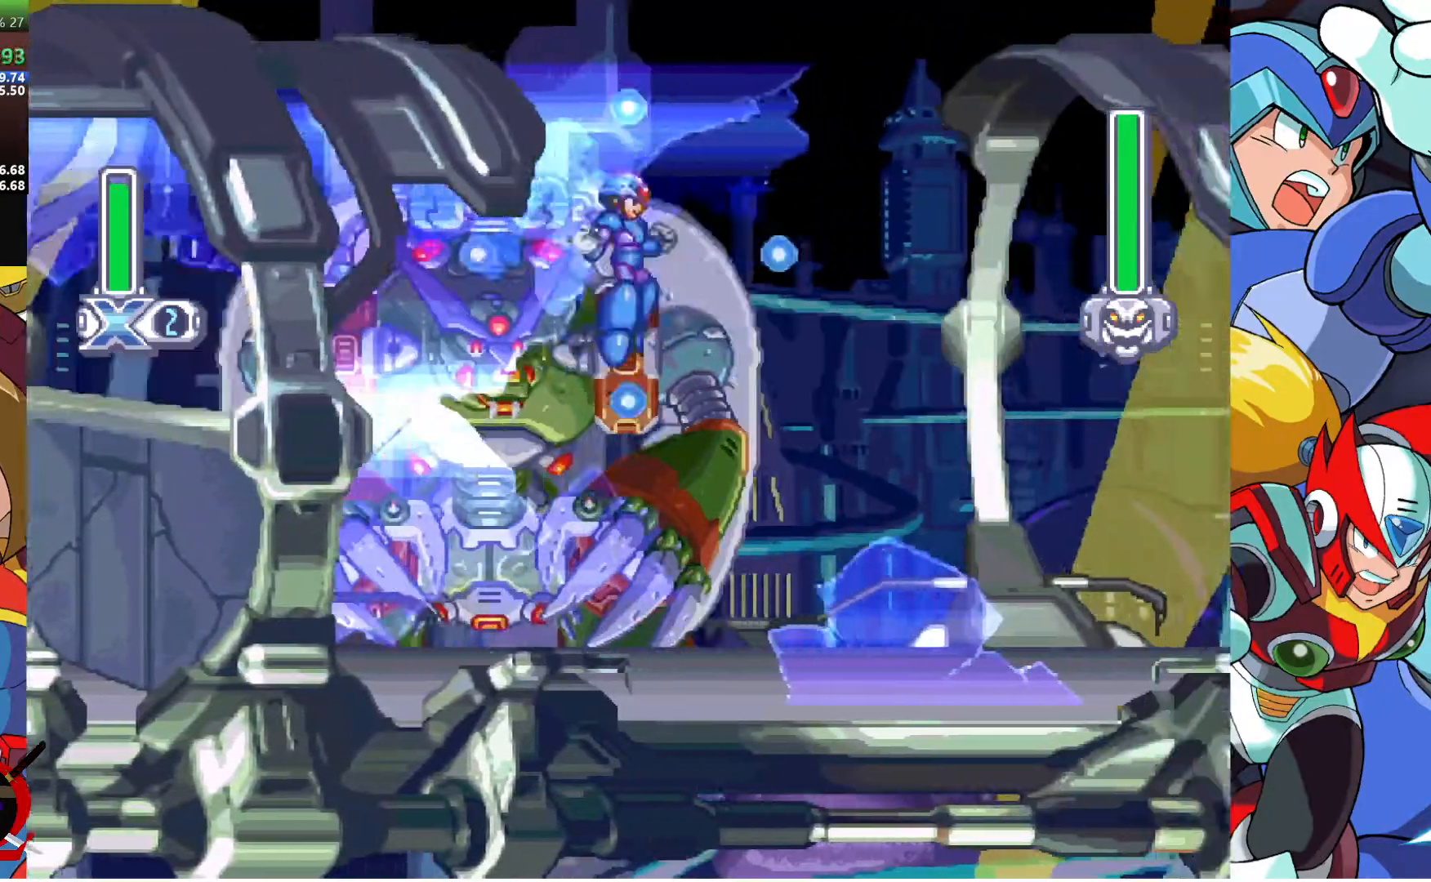
{"buttons": ["CROSS", "SQUARE", "R1", "DPAD_RIGHT"], "left_stick": "center", "right_stick": "center", "events": [[333, "CROSS", "down"], [333, "R1", "down"]]}
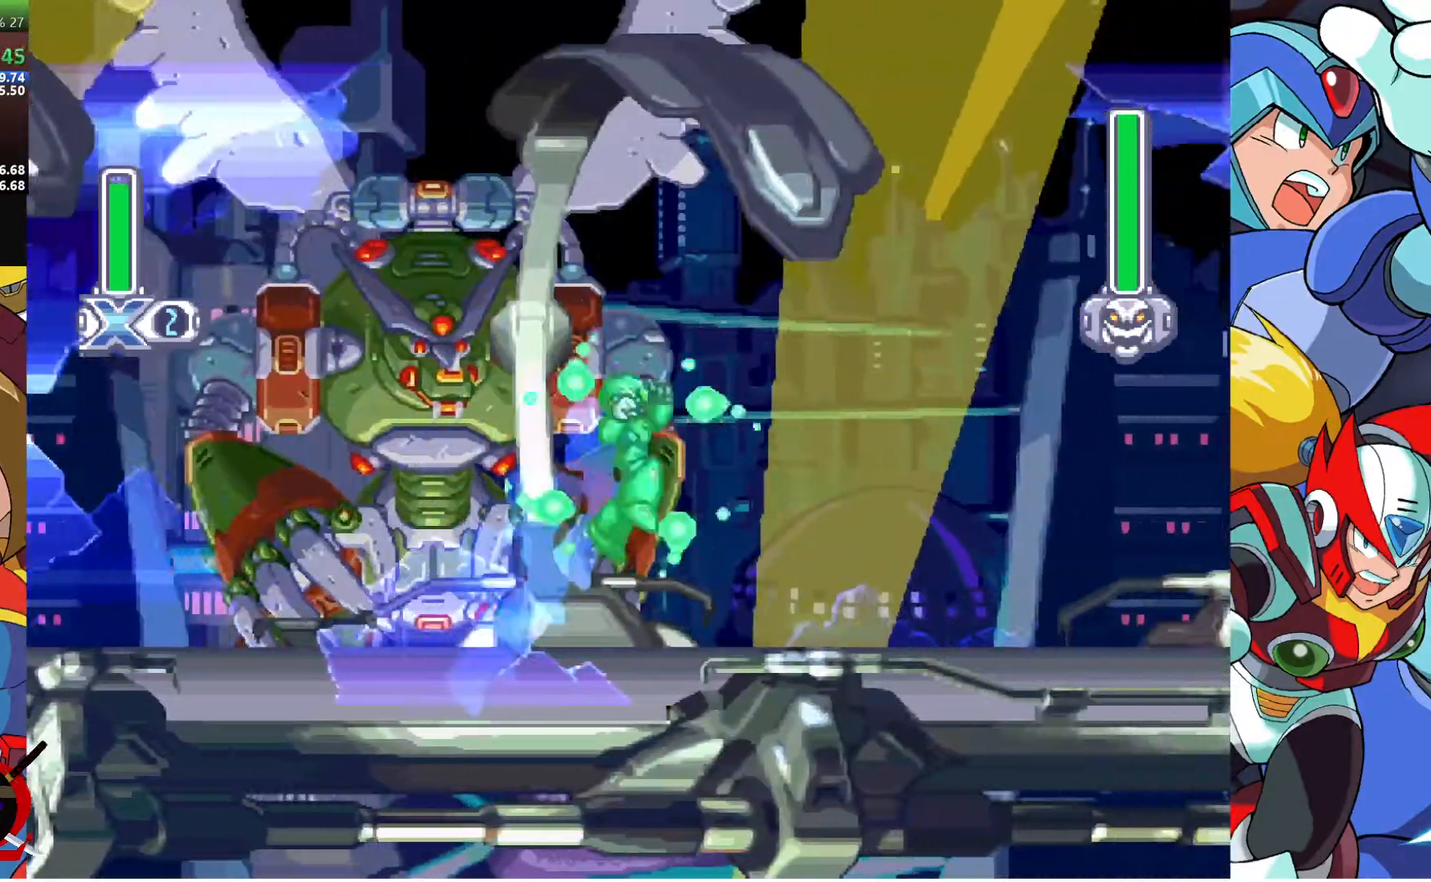
{"buttons": ["SQUARE", "DPAD_RIGHT"], "left_stick": "center", "right_stick": "center", "events": [[83, "CROSS", "up"], [117, "R1", "up"]]}
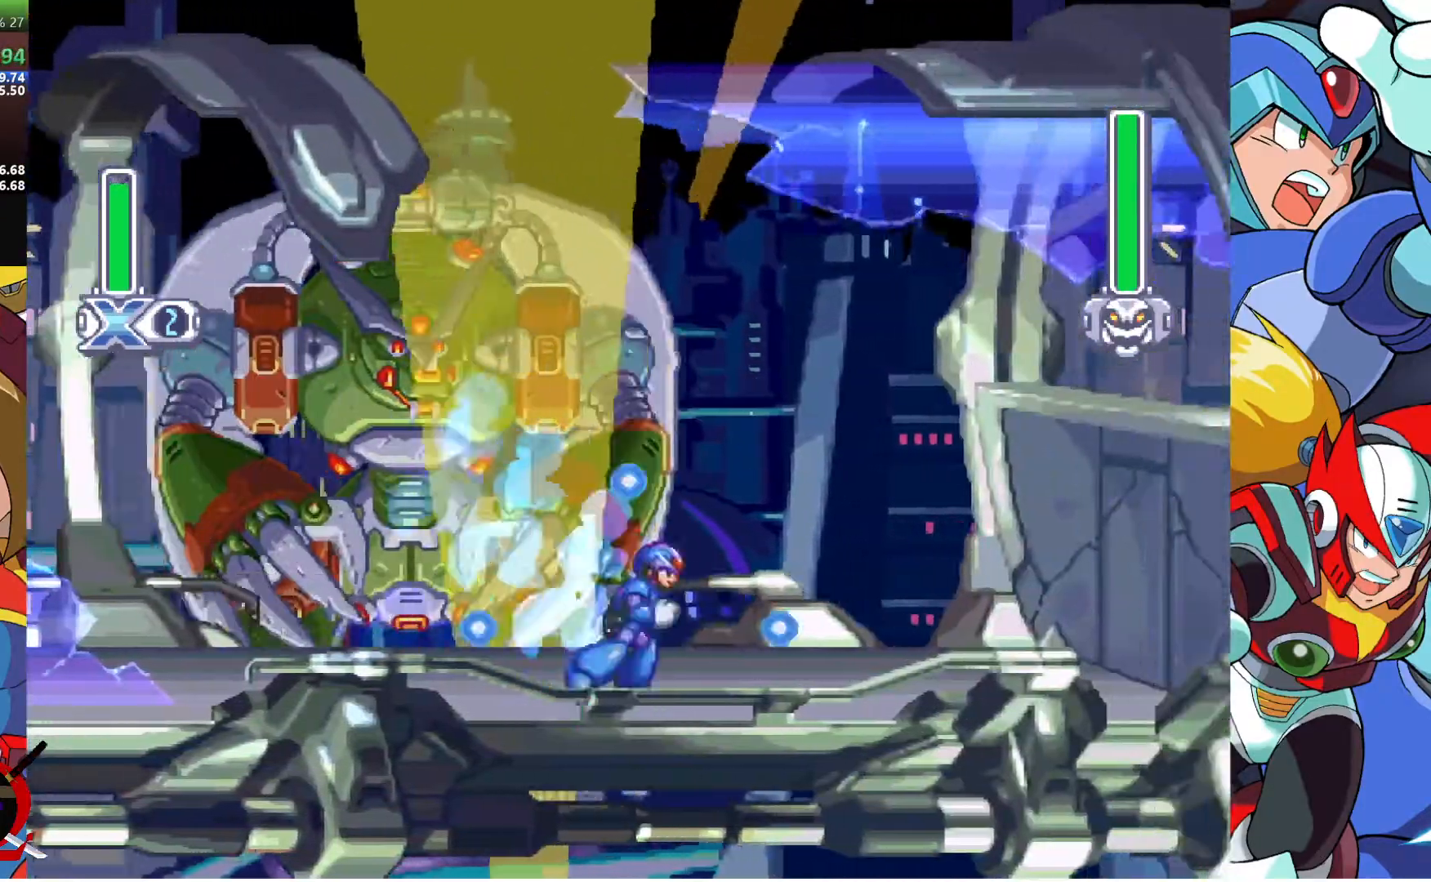
{"buttons": ["SQUARE", "DPAD_RIGHT"], "left_stick": "center", "right_stick": "center", "events": [[33, "R1", "down"], [50, "CROSS", "down"], [317, "CROSS", "up"], [350, "R1", "up"]]}
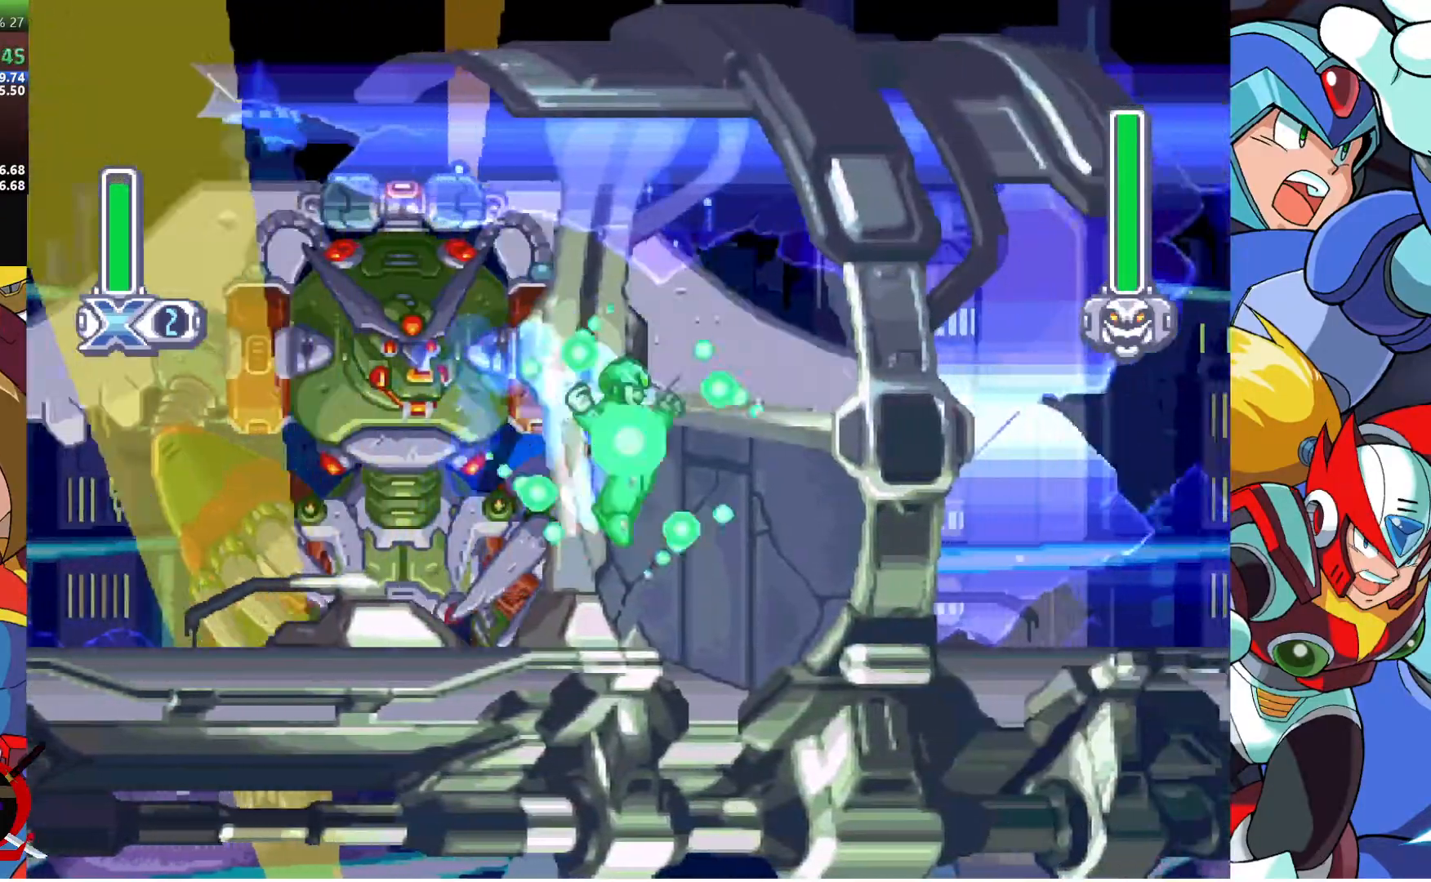
{"buttons": ["SQUARE", "DPAD_RIGHT"], "left_stick": "center", "right_stick": "center", "events": [[33, "R1", "down"], [50, "CROSS", "down"], [250, "CROSS", "up"], [283, "R1", "up"]]}
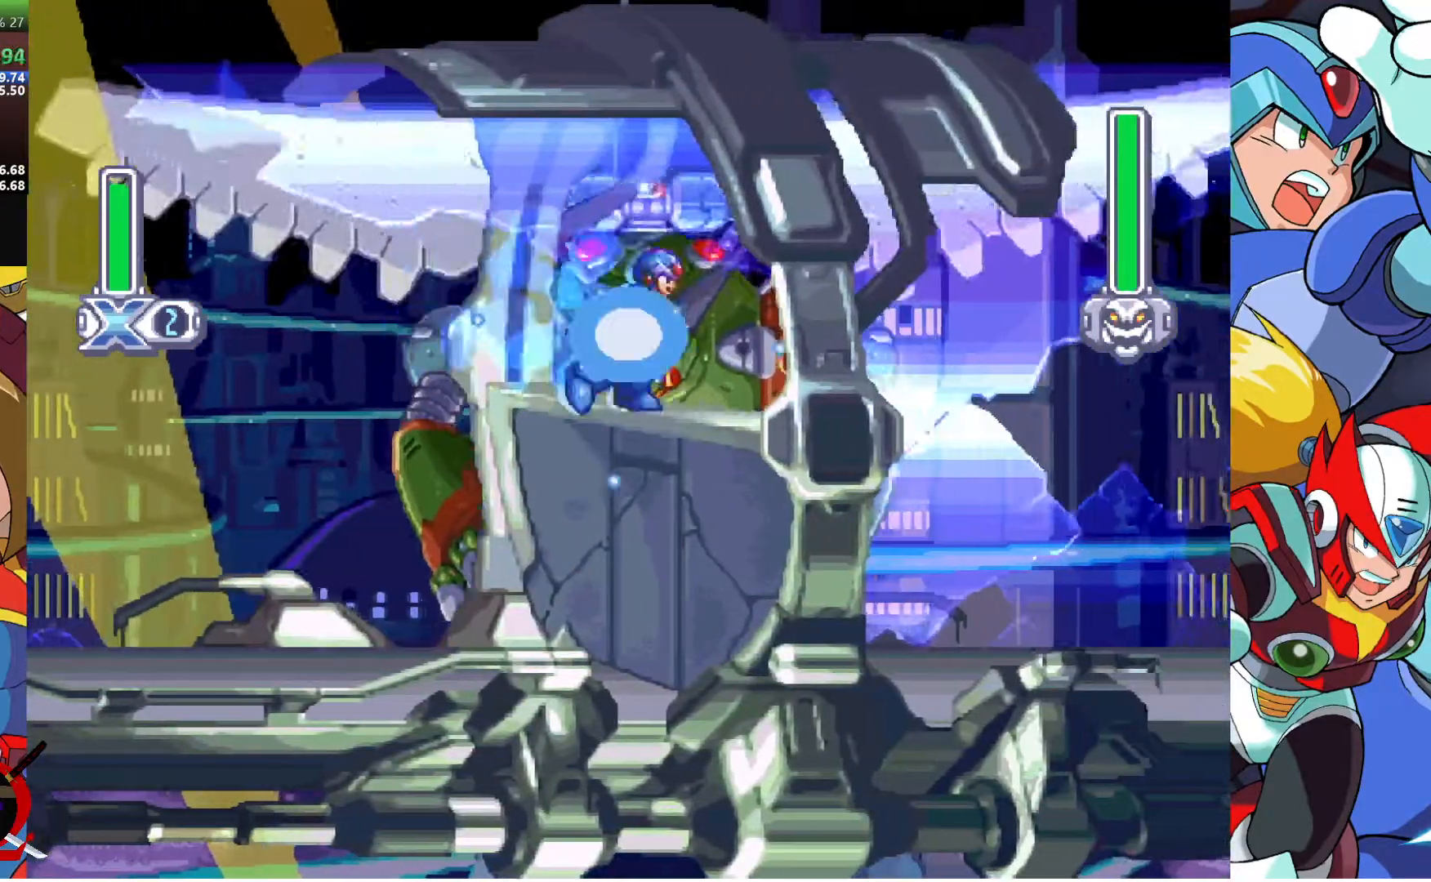
{"buttons": ["CROSS", "SQUARE", "R1", "DPAD_RIGHT"], "left_stick": "center", "right_stick": "center", "events": [[100, "R1", "down"], [133, "CROSS", "down"]]}
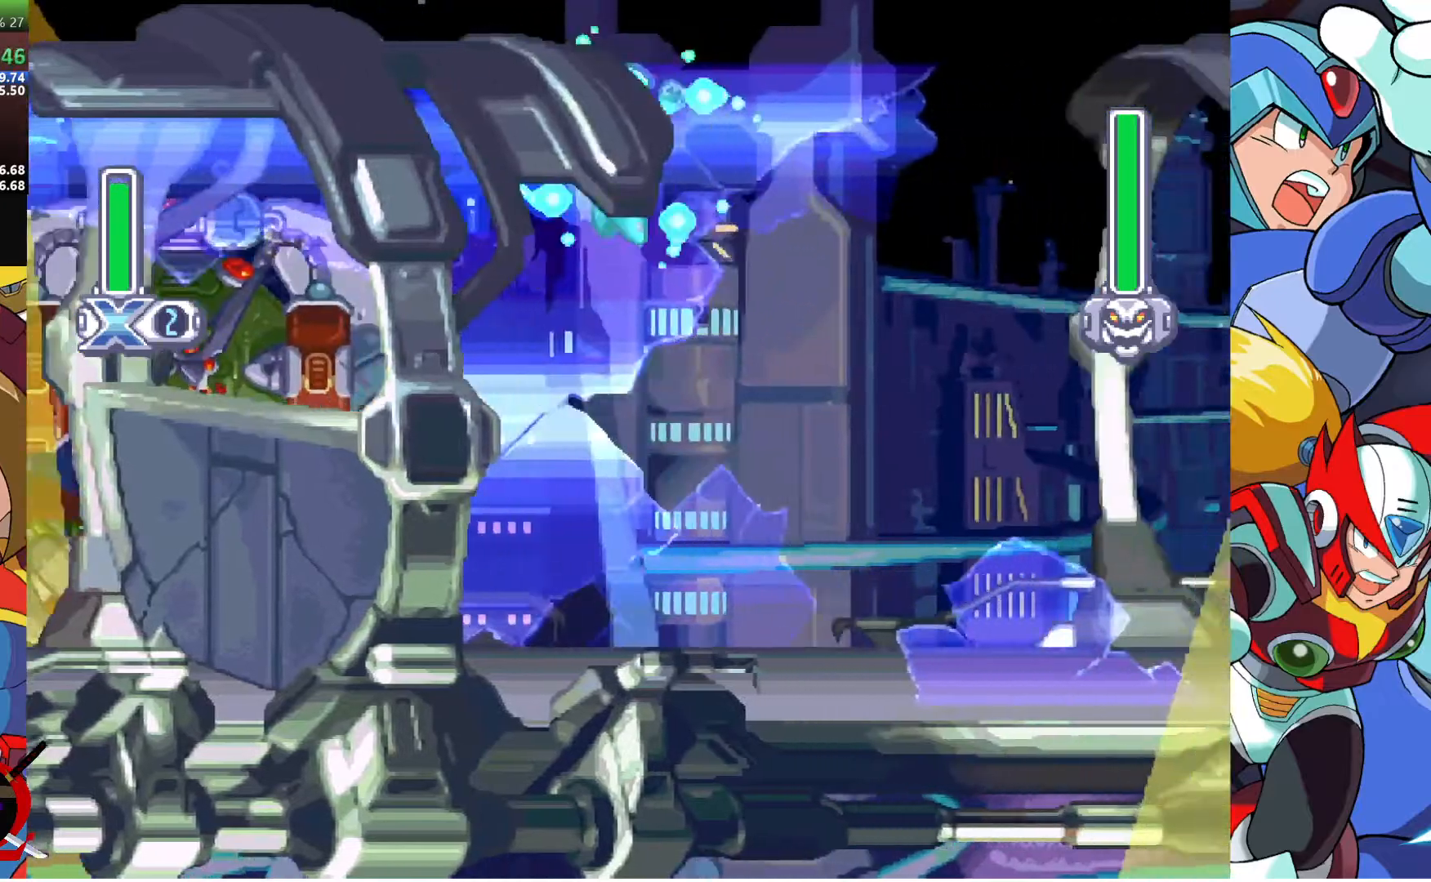
{"buttons": ["CROSS", "SQUARE", "R1", "DPAD_RIGHT"], "left_stick": "center", "right_stick": "center", "events": [[67, "CROSS", "up"], [117, "R1", "up"], [467, "R1", "down"], [500, "CROSS", "down"]]}
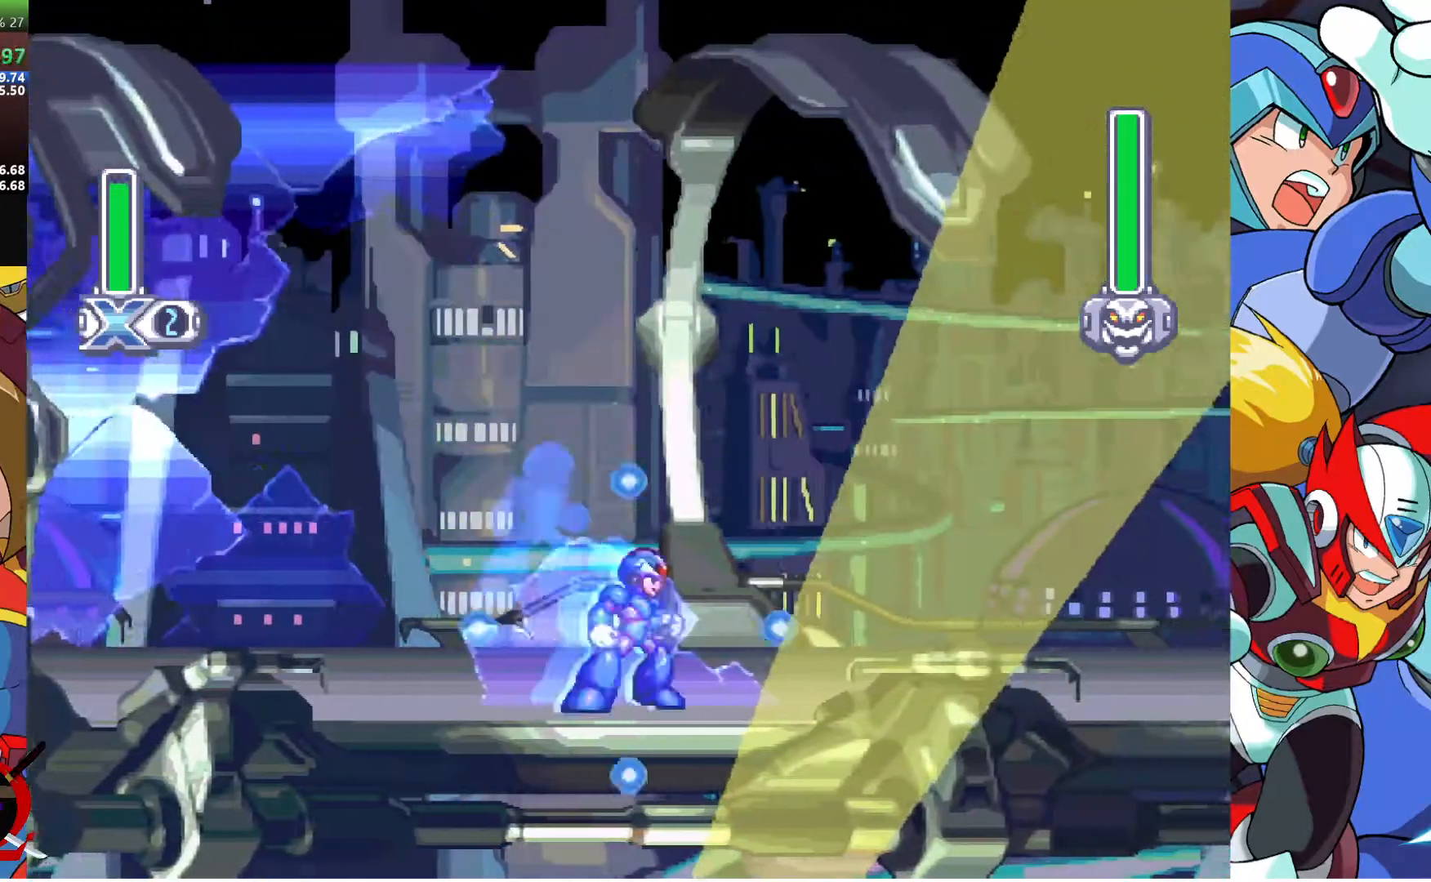
{"buttons": ["SQUARE", "DPAD_RIGHT"], "left_stick": "center", "right_stick": "center", "events": [[317, "CROSS", "up"], [350, "R1", "up"]]}
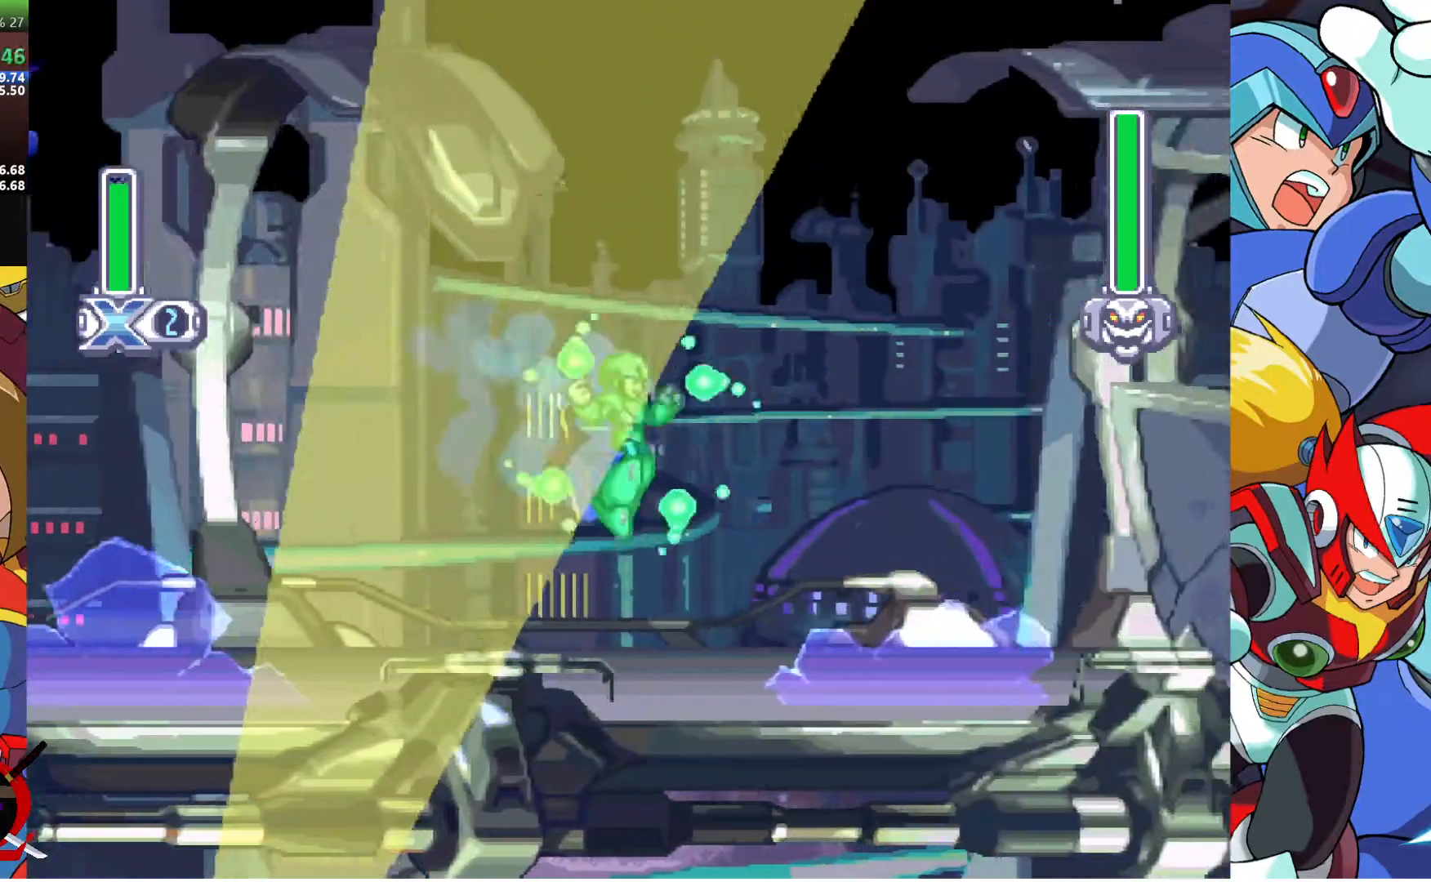
{"buttons": ["SQUARE", "R1", "DPAD_RIGHT"], "left_stick": "center", "right_stick": "center", "events": [[217, "R1", "down"], [233, "CROSS", "down"], [483, "CROSS", "up"]]}